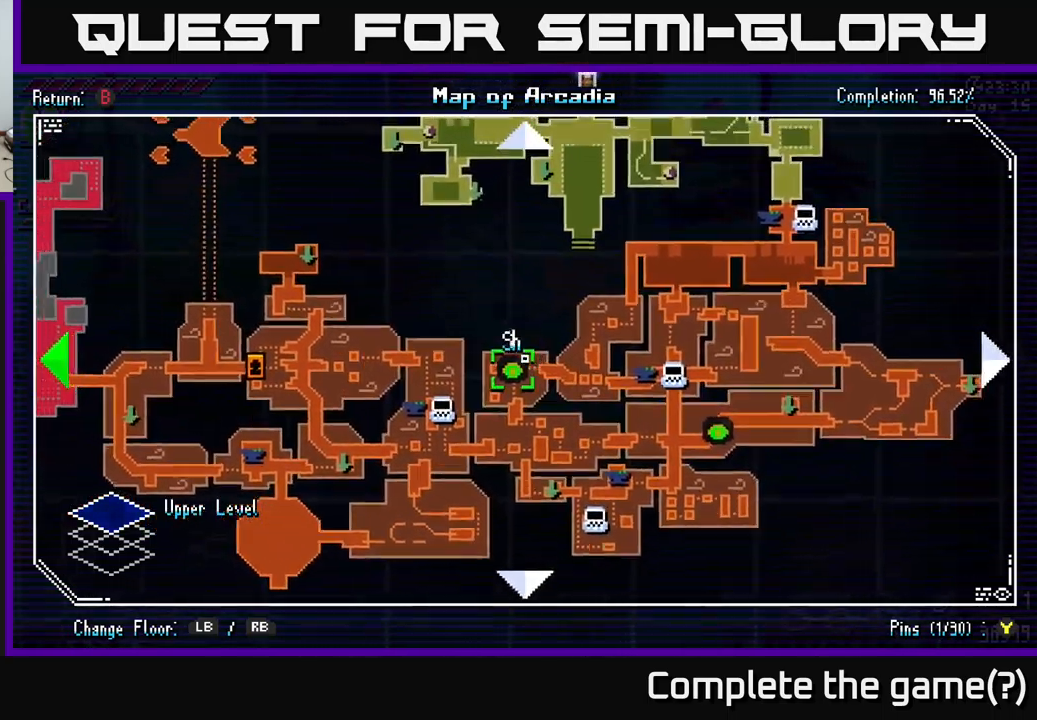
Gameplay with a controller (Xbox layout); each line is a JSON object with the inputs held at the frame after it. "events" lists button and stick changes between this image and that frame as [ms after this image, input, new state], when the widget could be followed in between.
{"buttons": [], "left_stick": "up-left", "right_stick": "center", "events": [[150, "left_stick", "down-left"], [383, "left_stick", "up-left"]]}
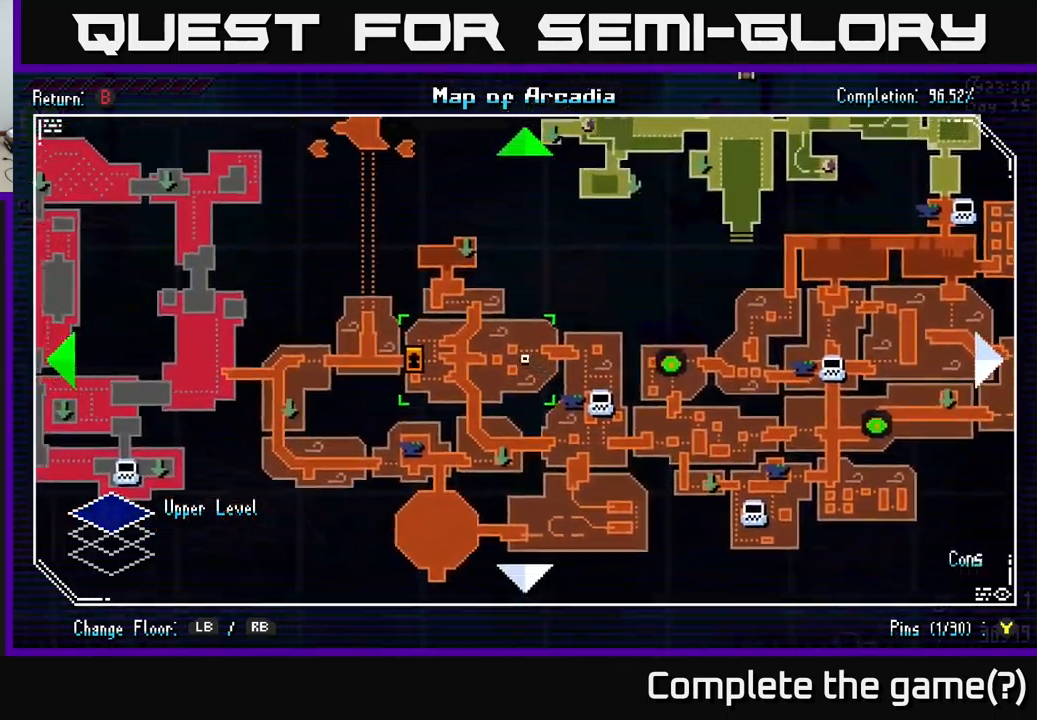
{"buttons": [], "left_stick": "up", "right_stick": "center", "events": [[250, "left_stick", "up"]]}
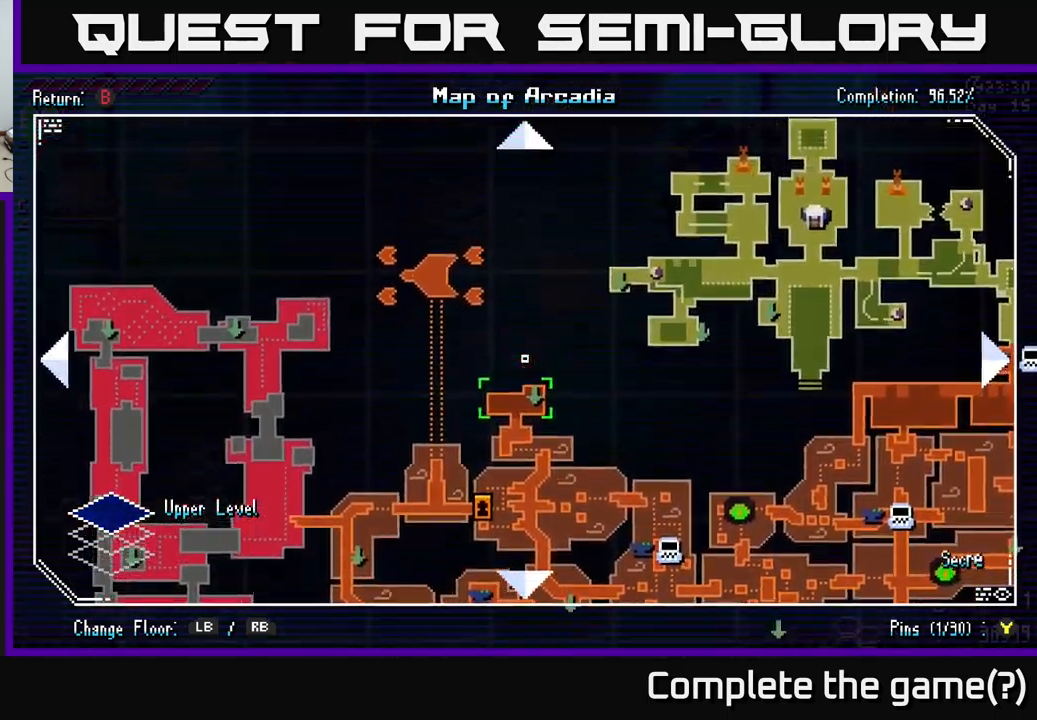
{"buttons": [], "left_stick": "down-left", "right_stick": "center", "events": [[16, "left_stick", "center"], [150, "left_stick", "down"], [200, "left_stick", "down-left"]]}
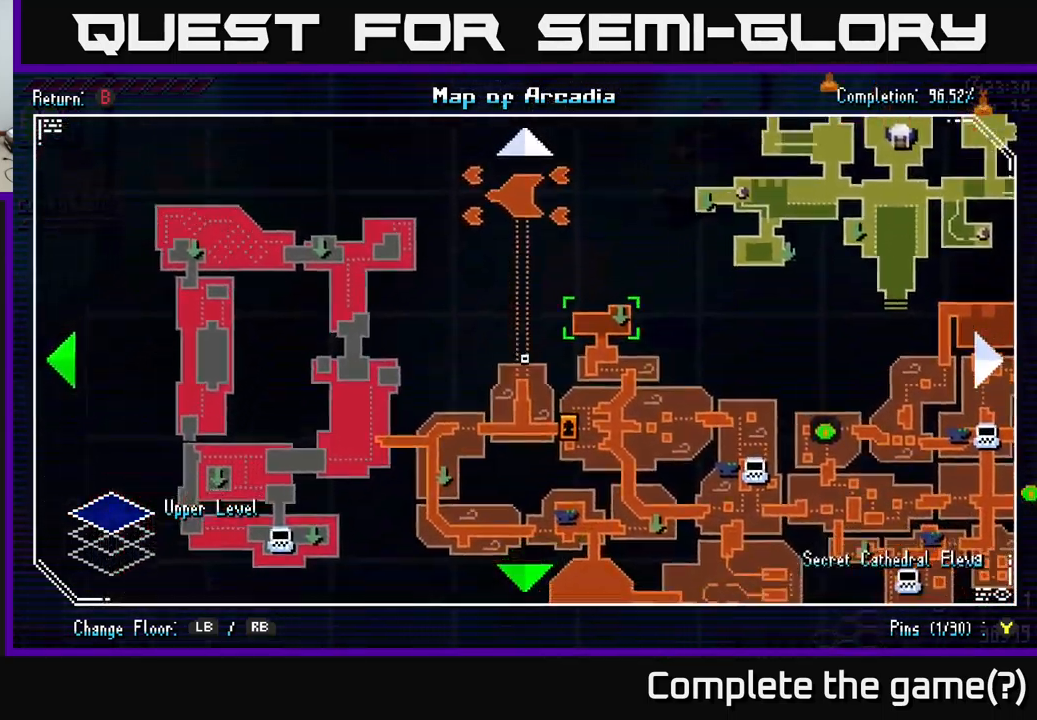
{"buttons": [], "left_stick": "right", "right_stick": "center", "events": [[333, "left_stick", "right"]]}
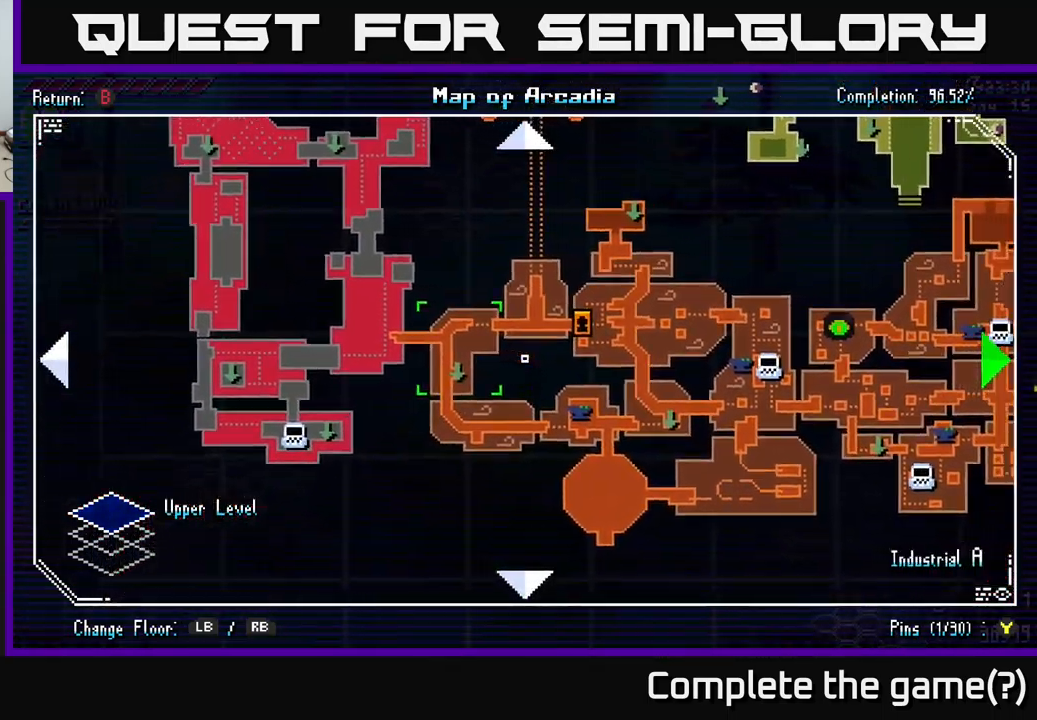
{"buttons": [], "left_stick": "up", "right_stick": "center", "events": [[233, "left_stick", "center"], [400, "left_stick", "up"]]}
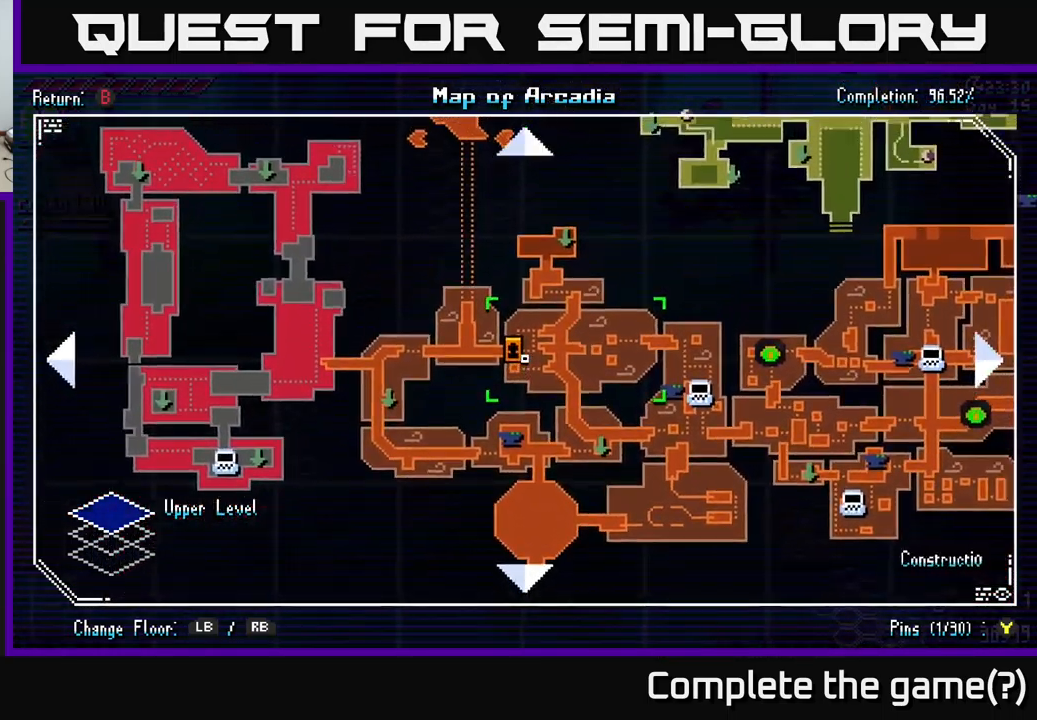
{"buttons": [], "left_stick": "up-left", "right_stick": "center", "events": [[66, "left_stick", "center"], [150, "left_stick", "down-left"], [383, "left_stick", "up-left"]]}
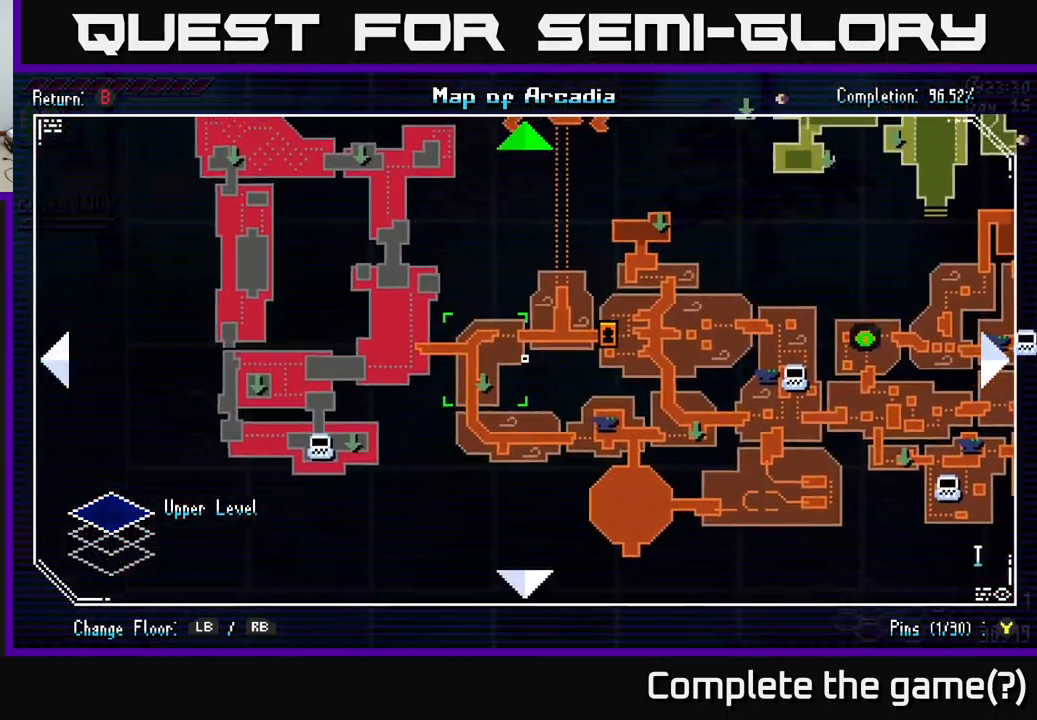
{"buttons": [], "left_stick": "right", "right_stick": "center", "events": [[50, "left_stick", "up"], [200, "left_stick", "up-right"], [450, "left_stick", "right"]]}
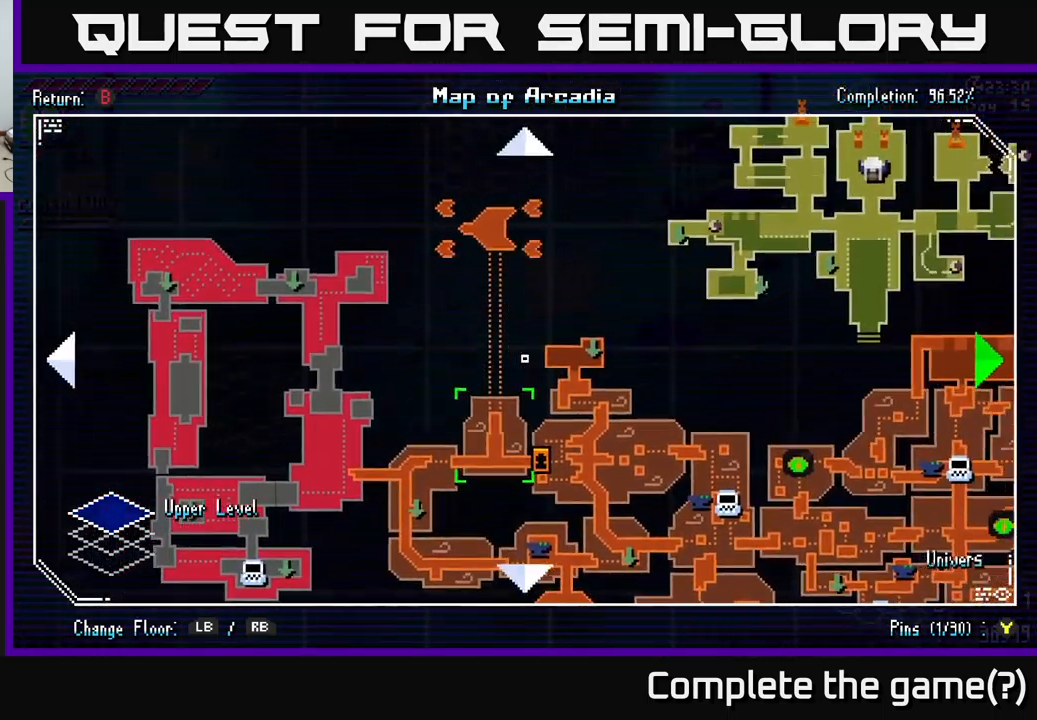
{"buttons": [], "left_stick": "down-right", "right_stick": "center", "events": [[116, "left_stick", "down-right"]]}
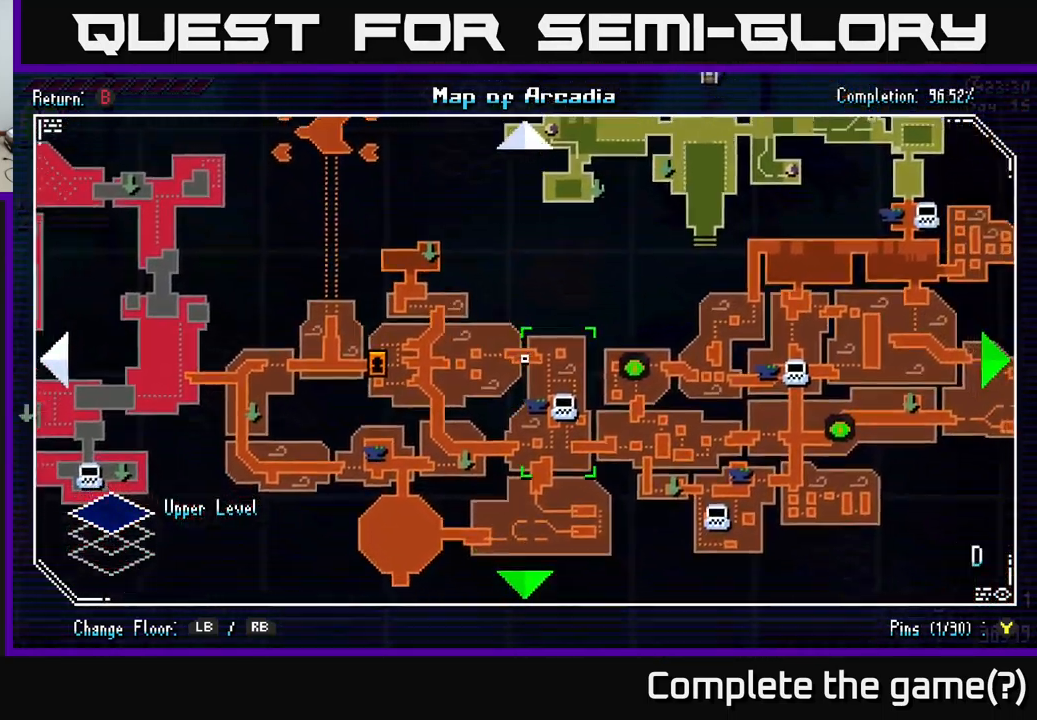
{"buttons": [], "left_stick": "right", "right_stick": "center", "events": [[450, "left_stick", "right"]]}
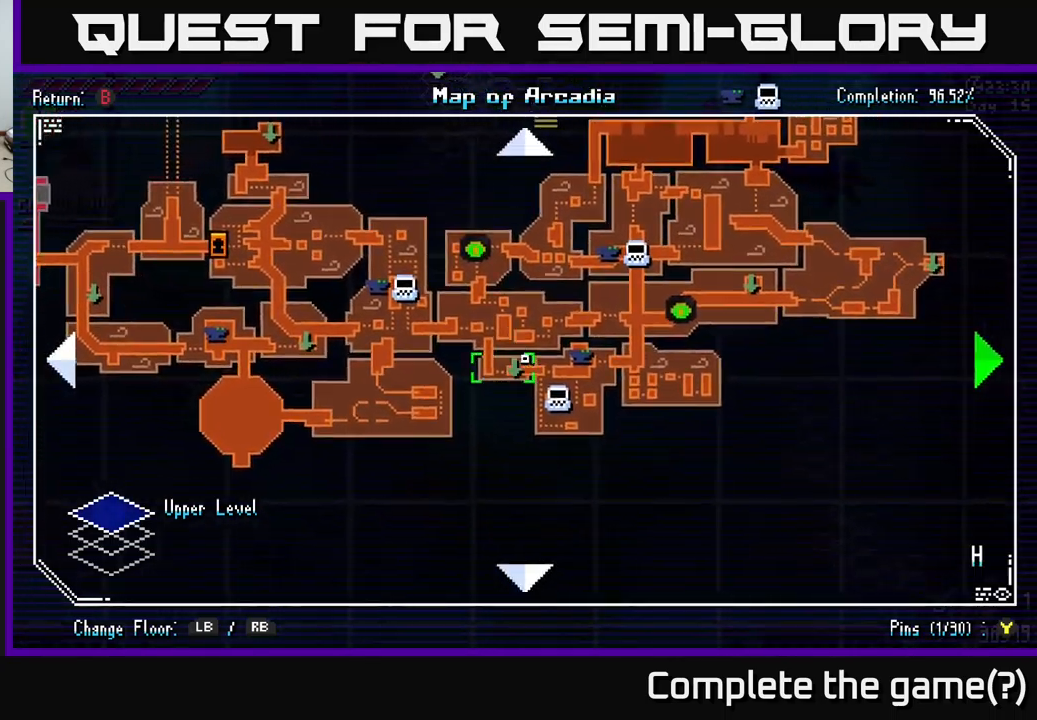
{"buttons": [], "left_stick": "up", "right_stick": "center", "events": [[67, "left_stick", "up-right"], [367, "left_stick", "up"]]}
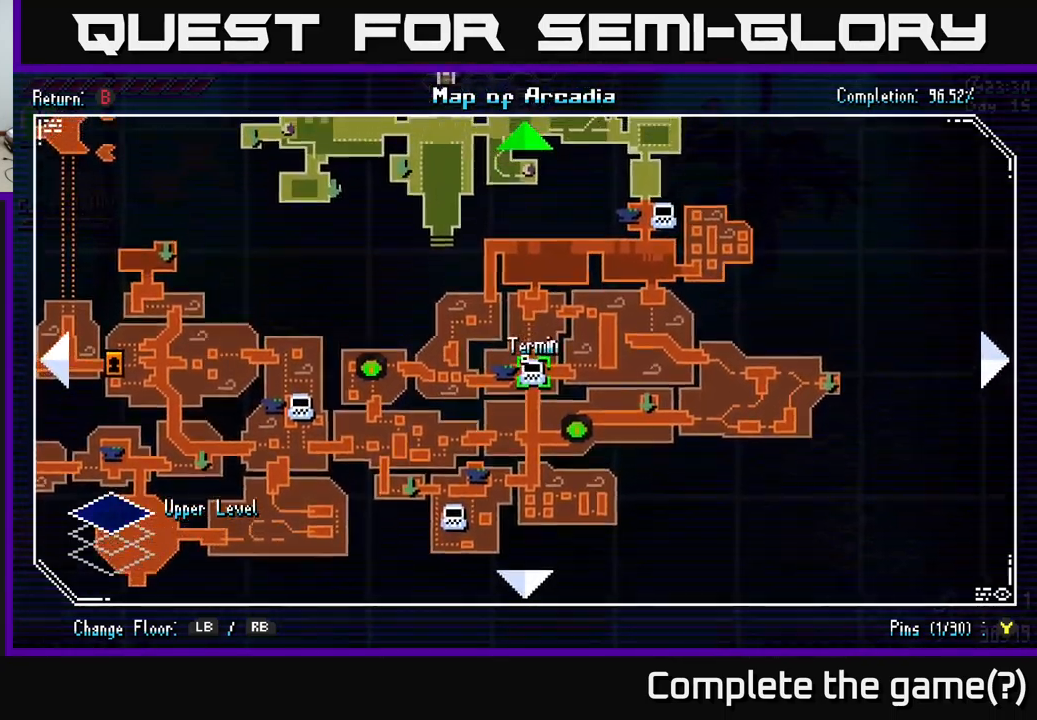
{"buttons": [], "left_stick": "center", "right_stick": "center", "events": [[483, "left_stick", "center"]]}
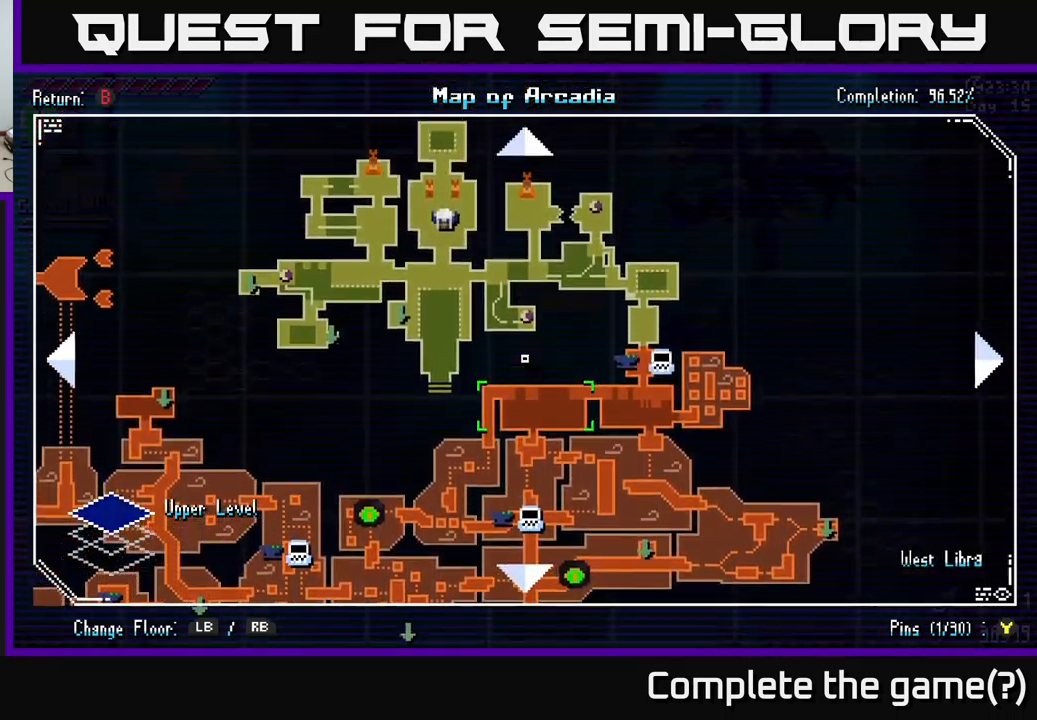
{"buttons": ["START"], "left_stick": "center", "right_stick": "center", "events": [[133, "B", "down"], [250, "B", "up"], [433, "START", "down"]]}
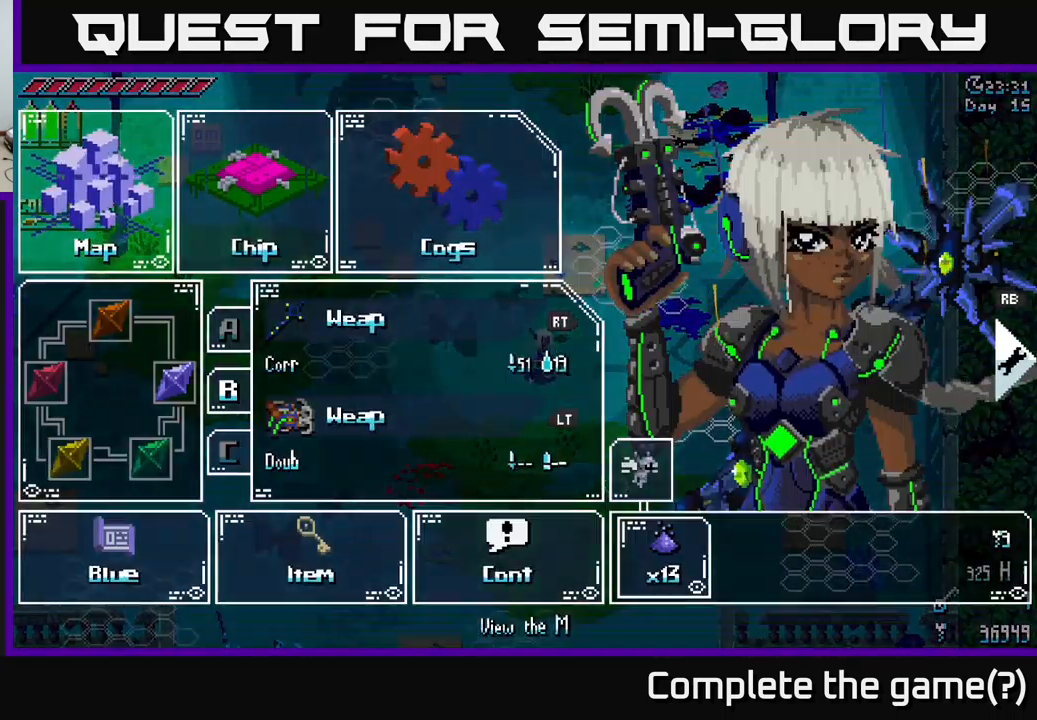
{"buttons": [], "left_stick": "center", "right_stick": "center", "events": [[100, "START", "up"]]}
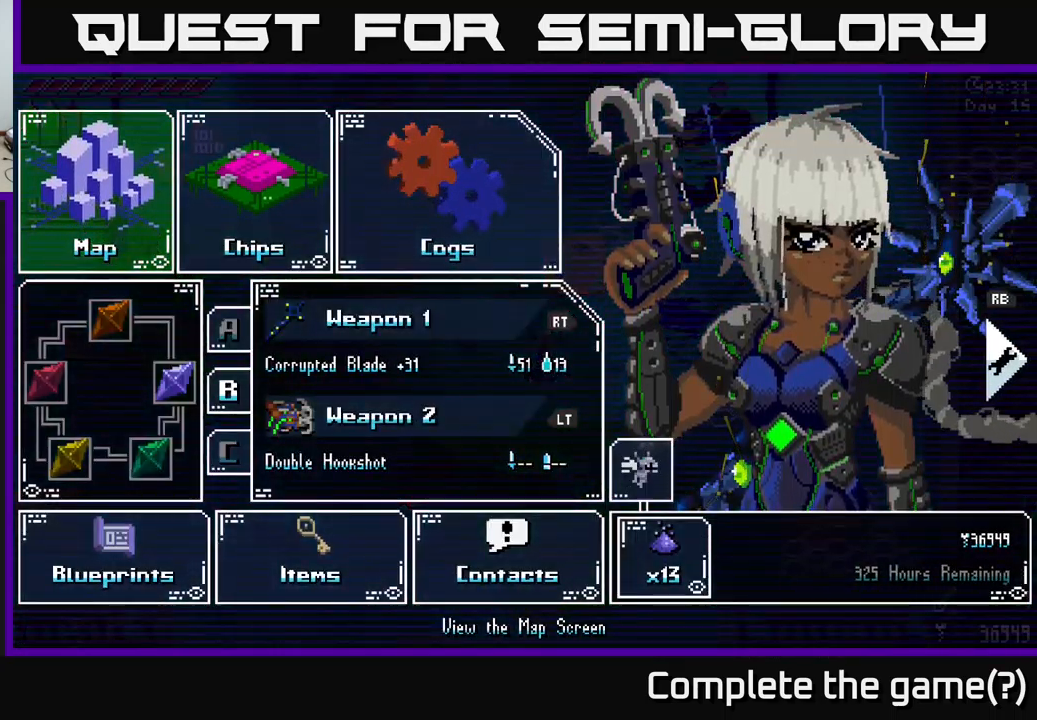
{"buttons": [], "left_stick": "center", "right_stick": "center", "events": []}
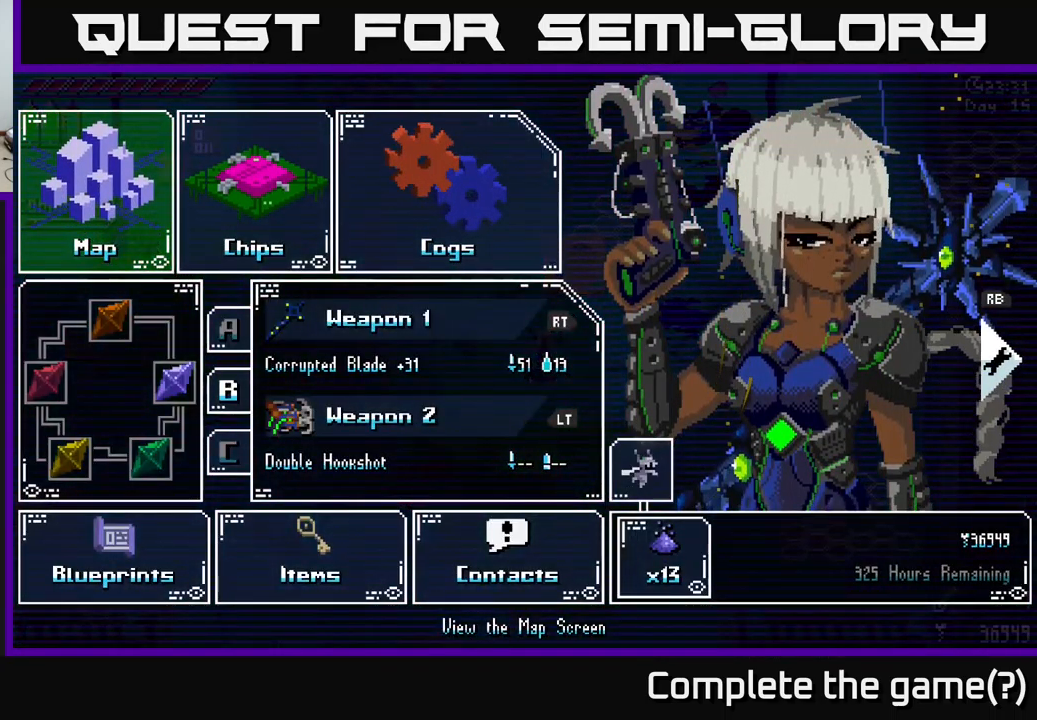
{"buttons": [], "left_stick": "center", "right_stick": "center", "events": []}
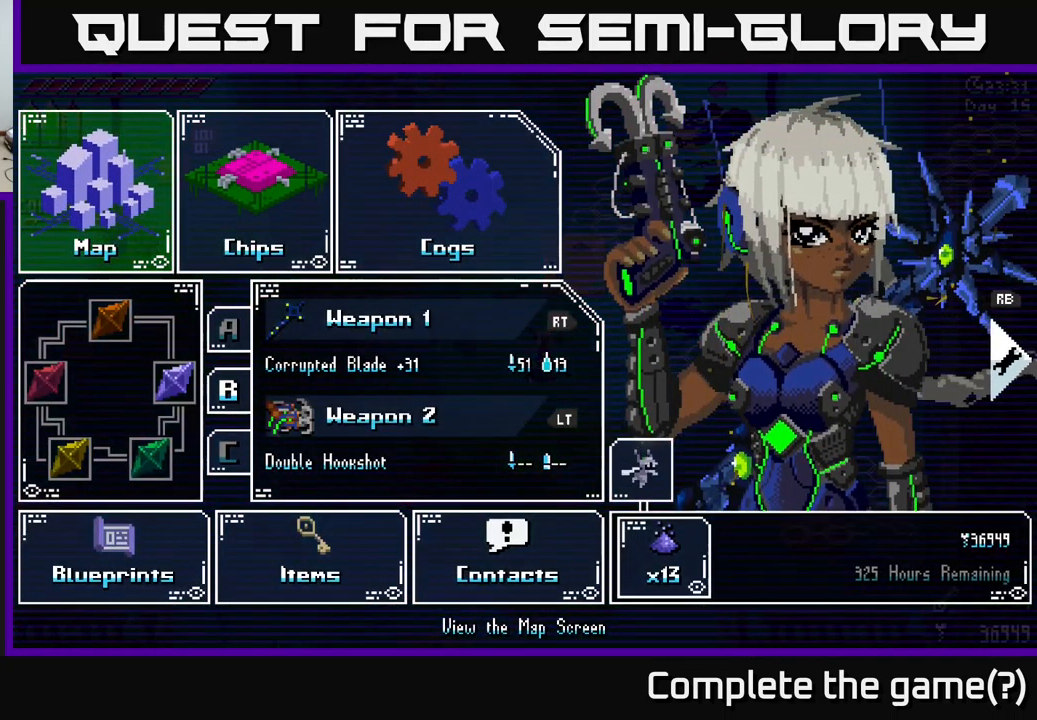
{"buttons": [], "left_stick": "center", "right_stick": "center", "events": []}
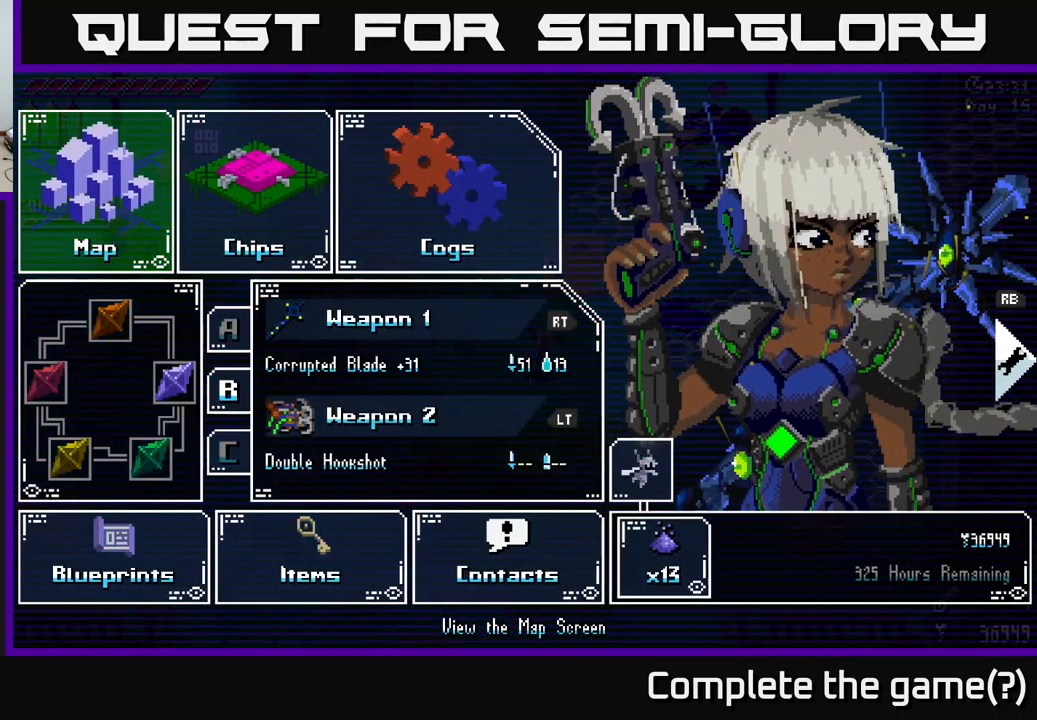
{"buttons": [], "left_stick": "center", "right_stick": "center", "events": []}
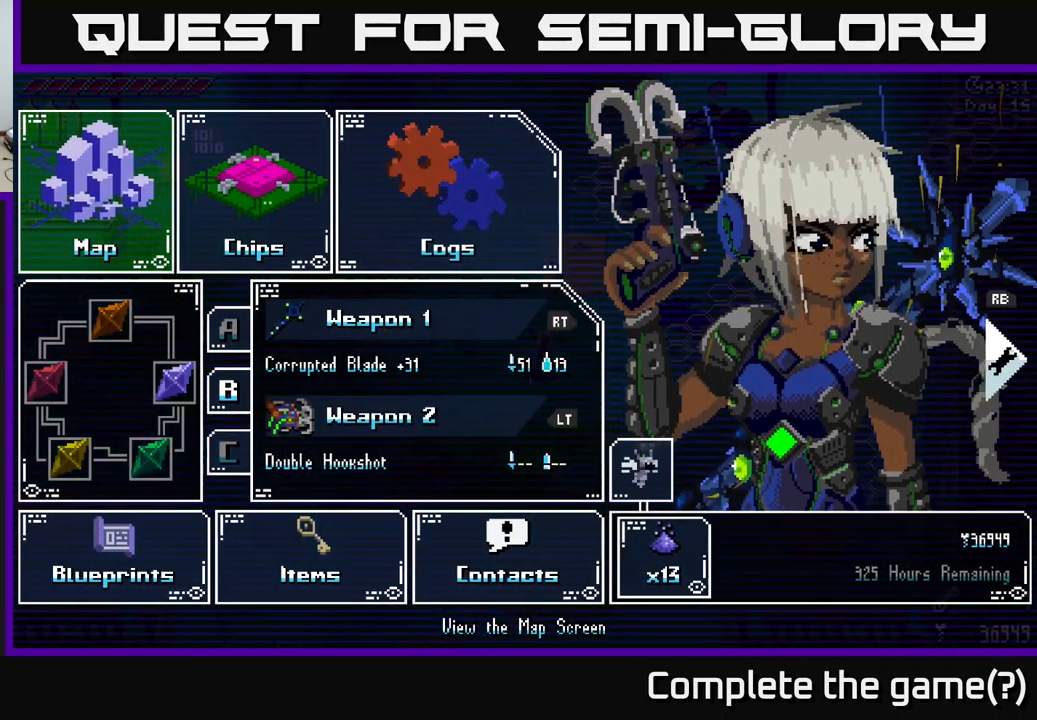
{"buttons": [], "left_stick": "center", "right_stick": "center", "events": []}
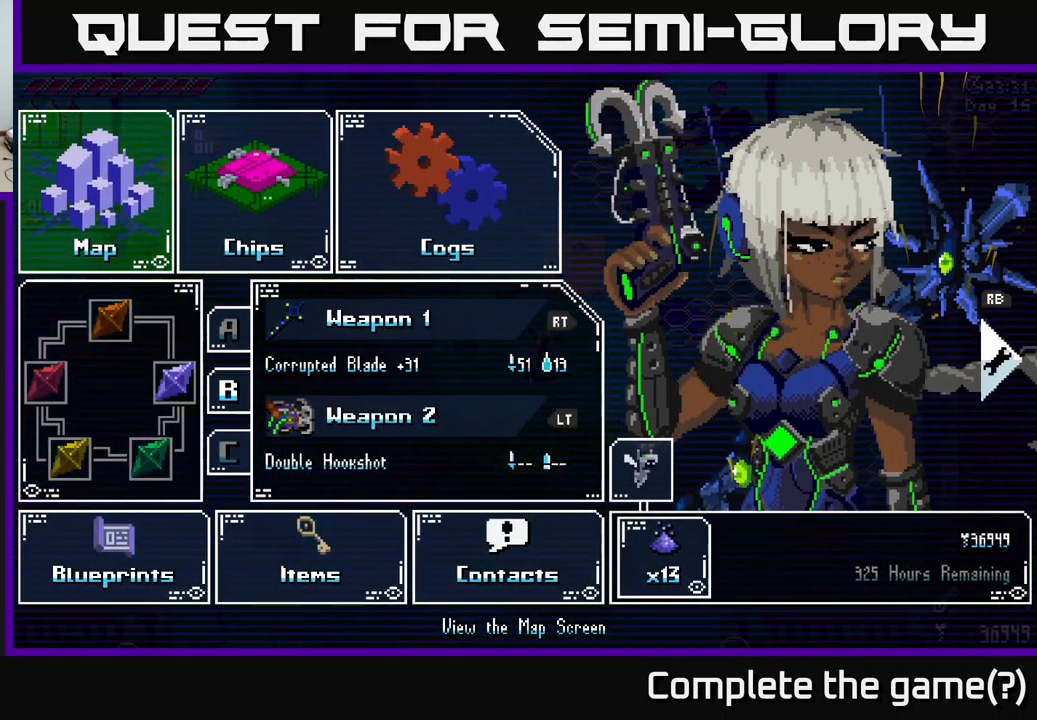
{"buttons": [], "left_stick": "center", "right_stick": "center", "events": [[266, "START", "down"], [433, "START", "up"]]}
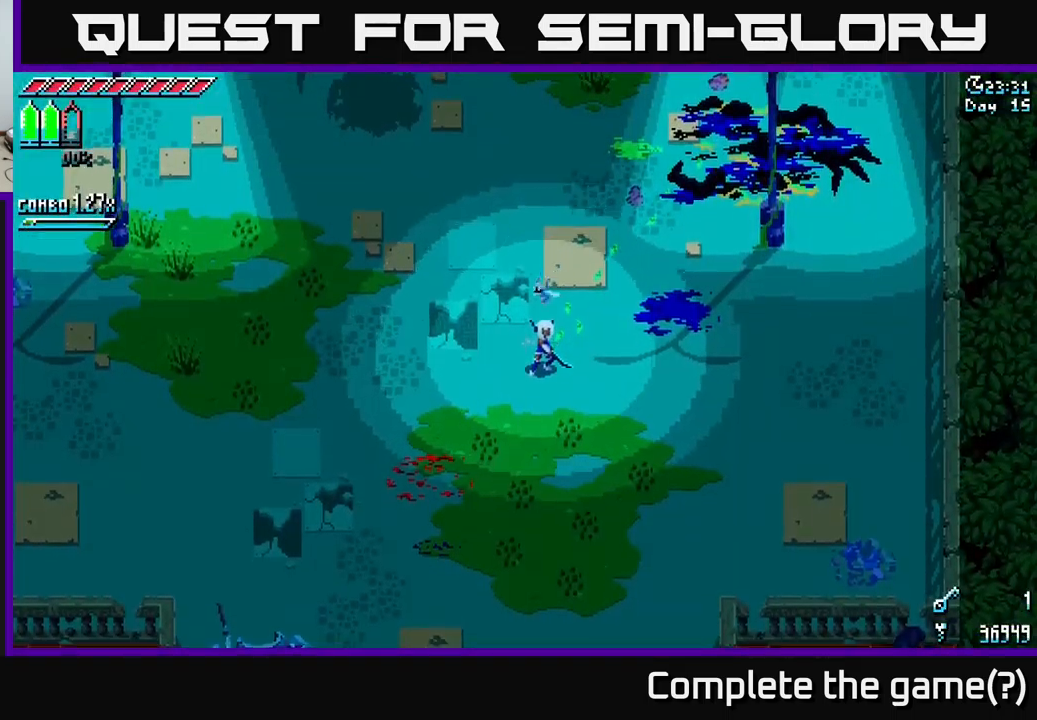
{"buttons": ["START"], "left_stick": "center", "right_stick": "center", "events": [[200, "left_stick", "up"], [384, "left_stick", "center"], [434, "START", "down"]]}
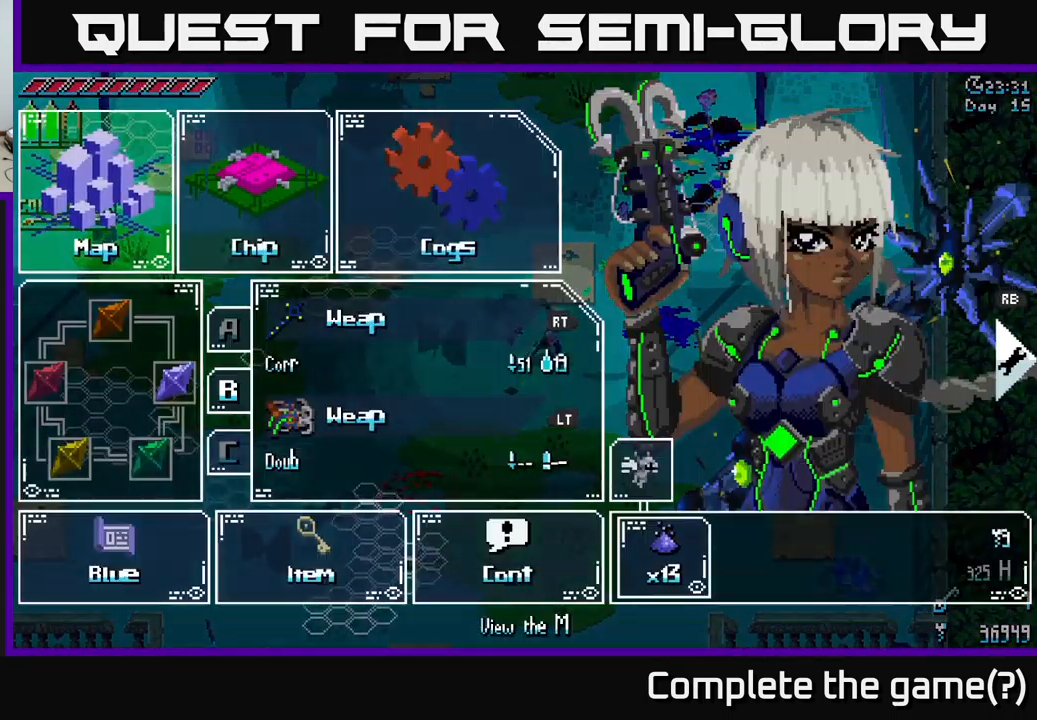
{"buttons": ["START"], "left_stick": "center", "right_stick": "center", "events": [[17, "START", "up"], [467, "START", "down"]]}
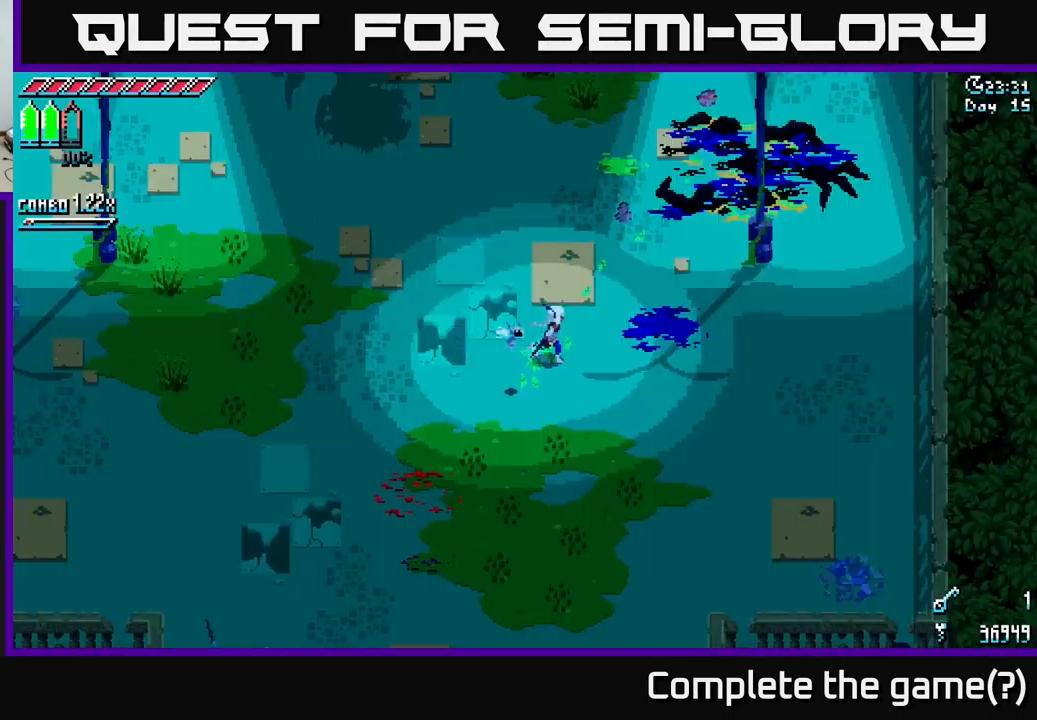
{"buttons": [], "left_stick": "center", "right_stick": "center", "events": [[117, "START", "up"], [134, "SELECT", "down"], [267, "SELECT", "up"]]}
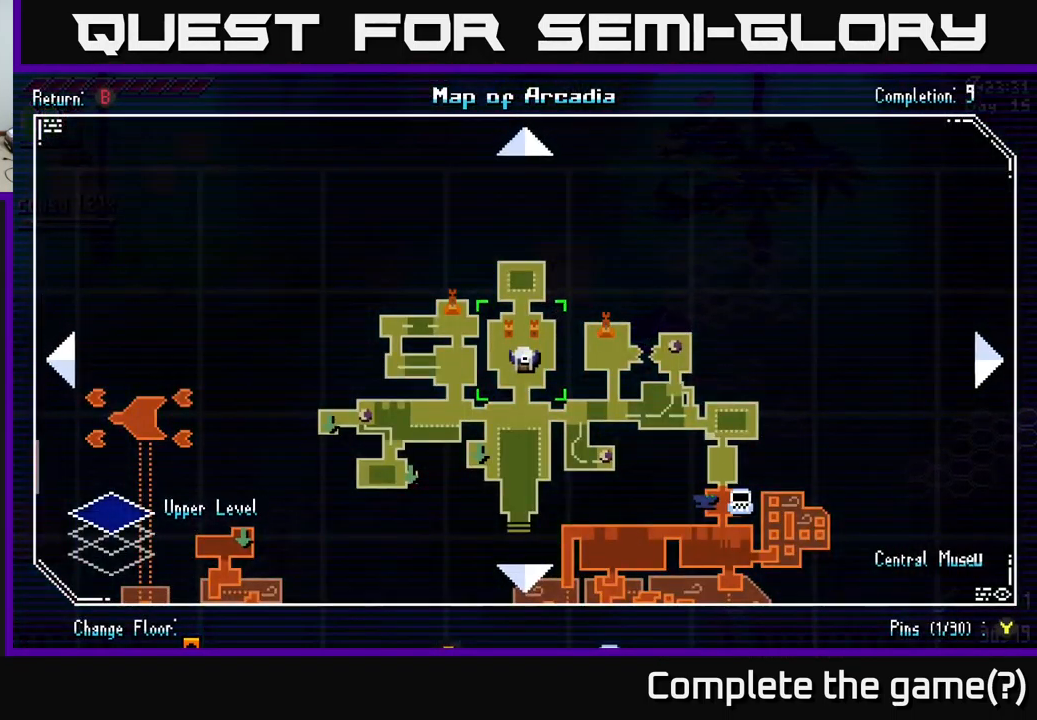
{"buttons": [], "left_stick": "down-left", "right_stick": "center", "events": [[84, "left_stick", "up-right"], [350, "left_stick", "down"], [400, "left_stick", "down-left"]]}
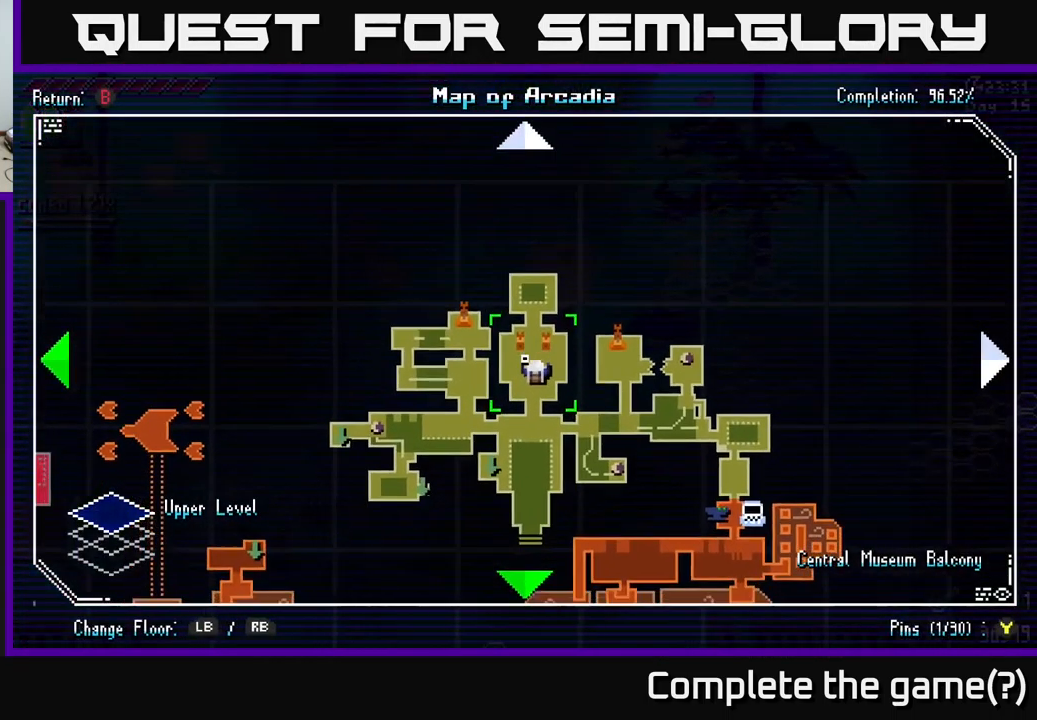
{"buttons": [], "left_stick": "down-left", "right_stick": "center", "events": []}
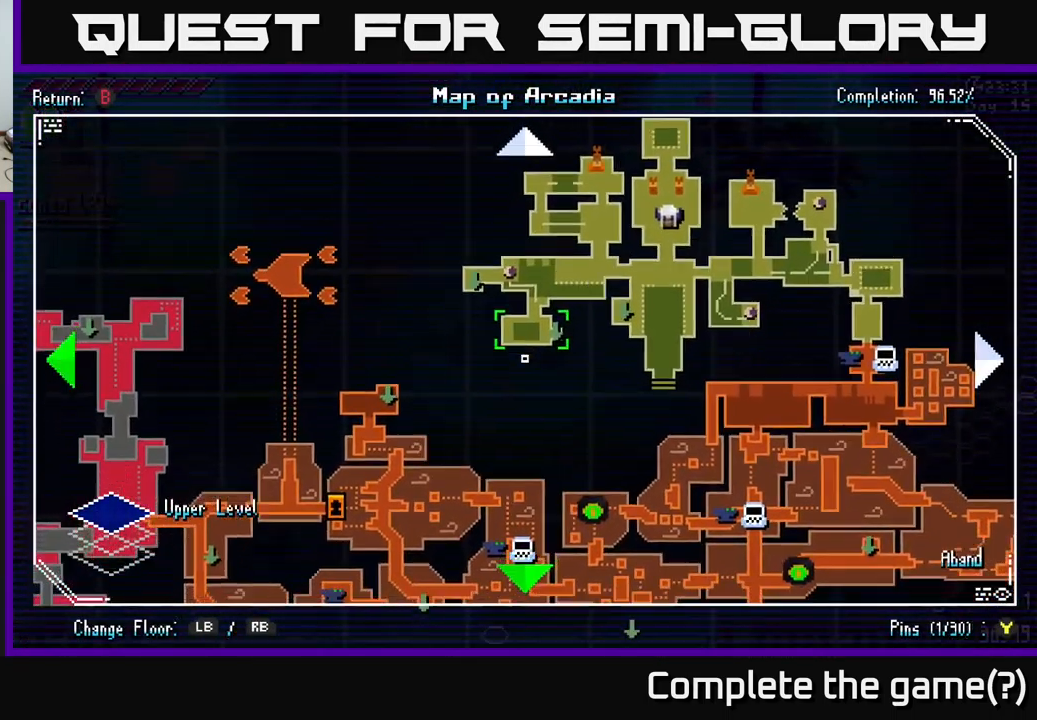
{"buttons": [], "left_stick": "down-left", "right_stick": "center", "events": [[84, "left_stick", "left"], [284, "left_stick", "right"], [350, "left_stick", "down"], [500, "left_stick", "down-left"]]}
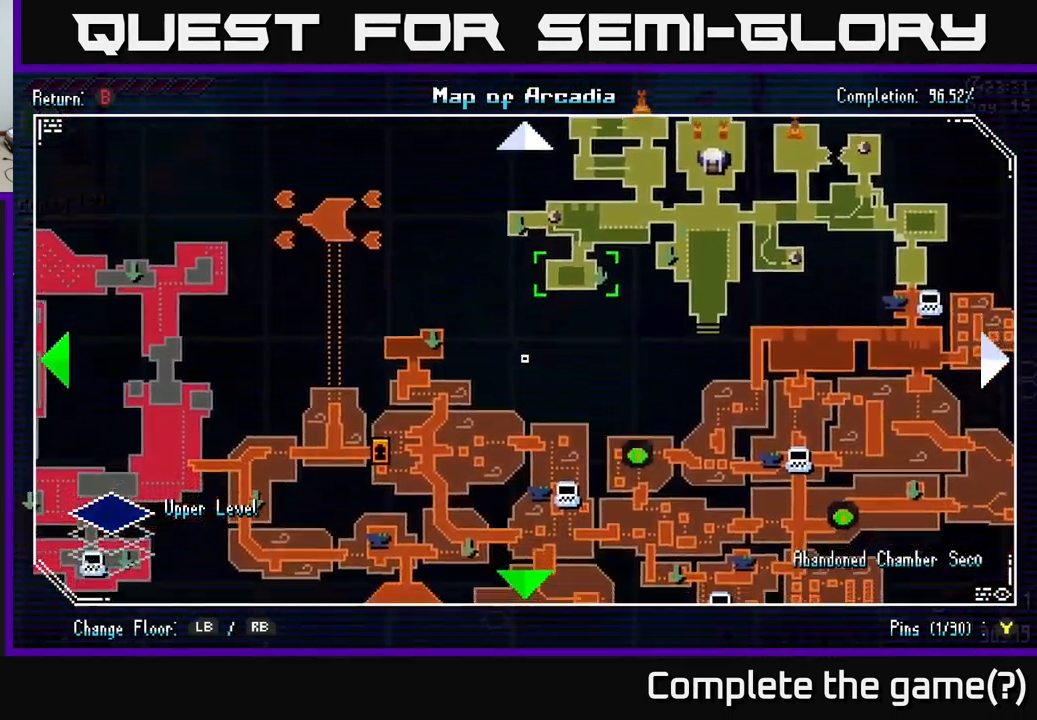
{"buttons": [], "left_stick": "right", "right_stick": "center", "events": [[250, "left_stick", "up-left"], [384, "left_stick", "up-right"], [500, "left_stick", "right"]]}
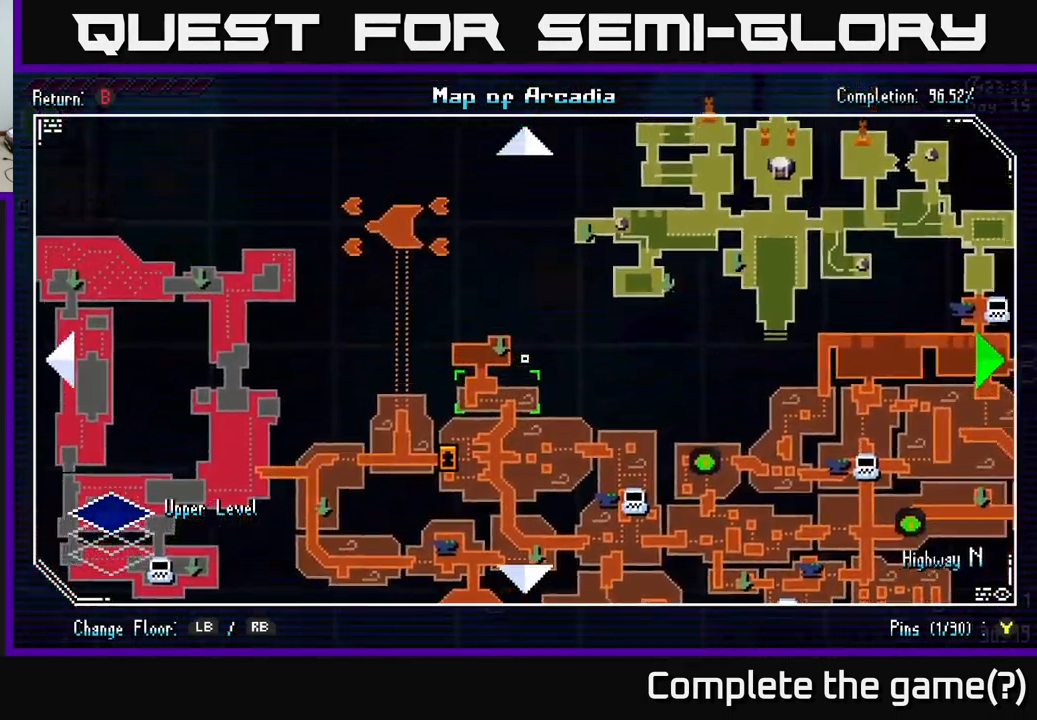
{"buttons": [], "left_stick": "up-right", "right_stick": "center", "events": [[250, "left_stick", "up-right"]]}
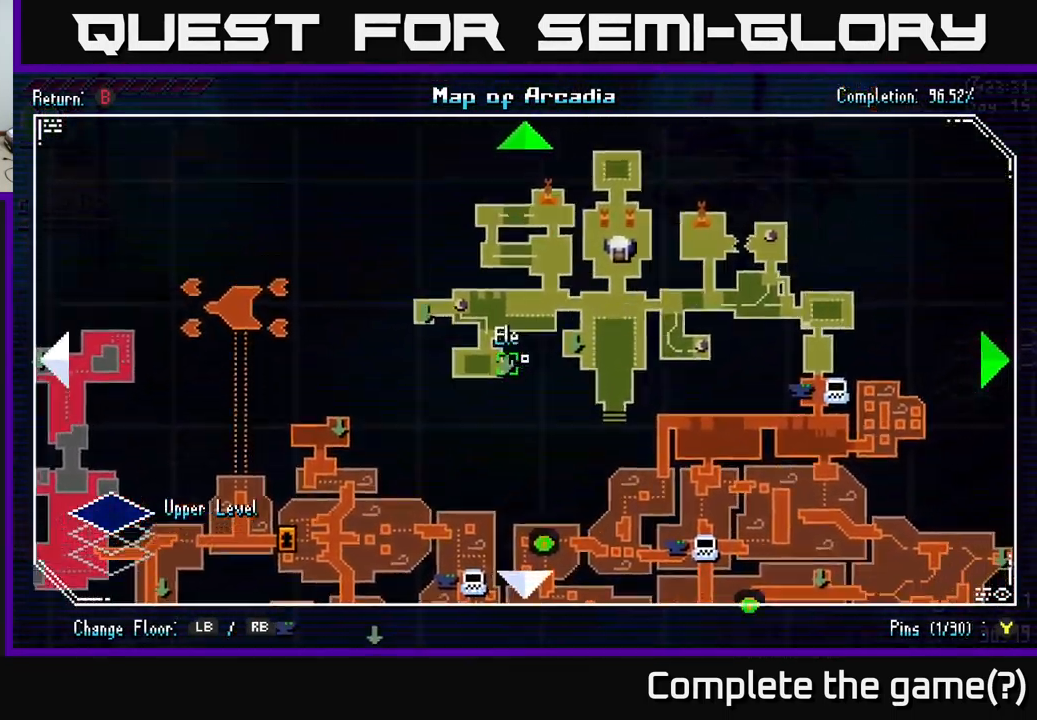
{"buttons": [], "left_stick": "center", "right_stick": "center", "events": [[84, "left_stick", "right"], [417, "left_stick", "center"]]}
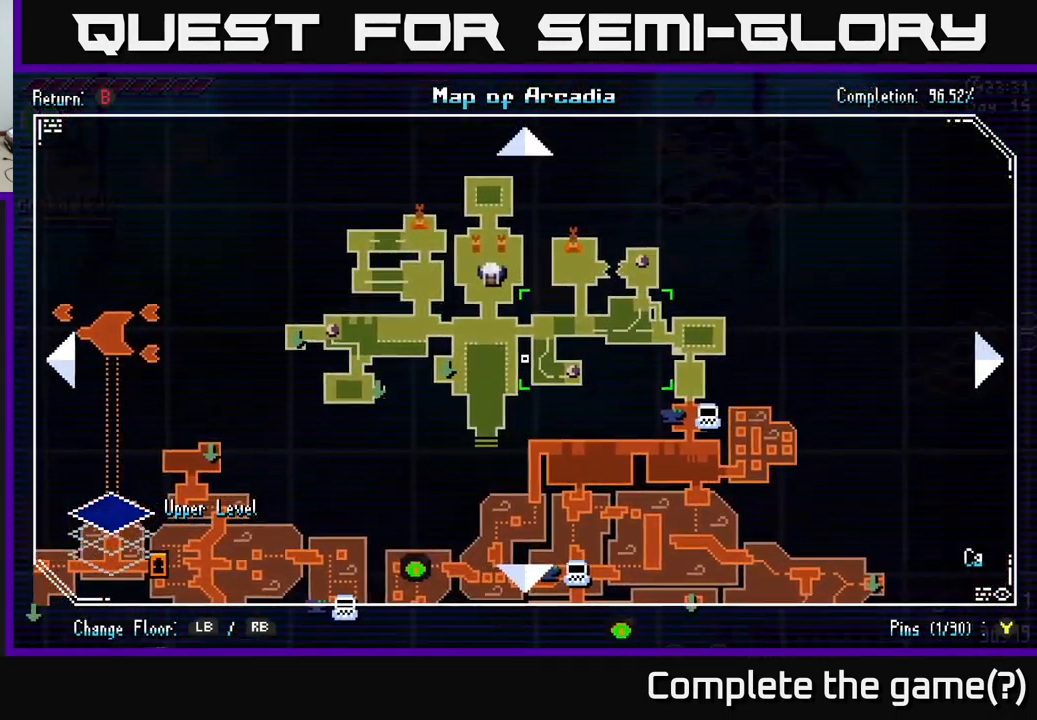
{"buttons": [], "left_stick": "down-right", "right_stick": "center", "events": [[267, "left_stick", "right"], [501, "left_stick", "down-right"]]}
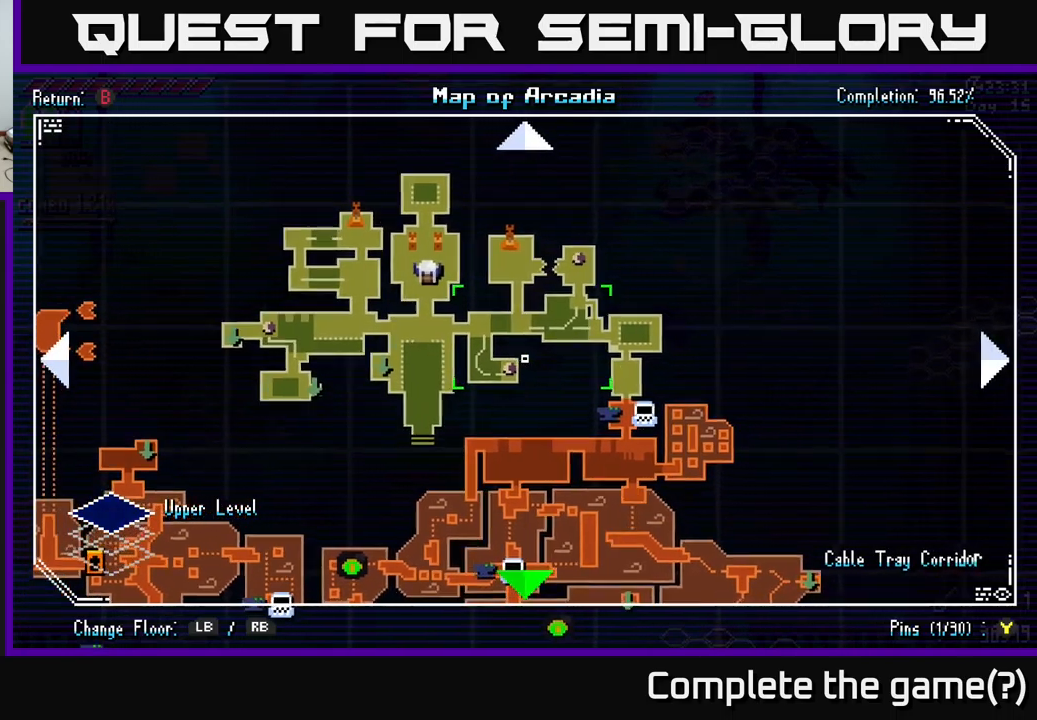
{"buttons": [], "left_stick": "center", "right_stick": "center", "events": [[266, "left_stick", "center"]]}